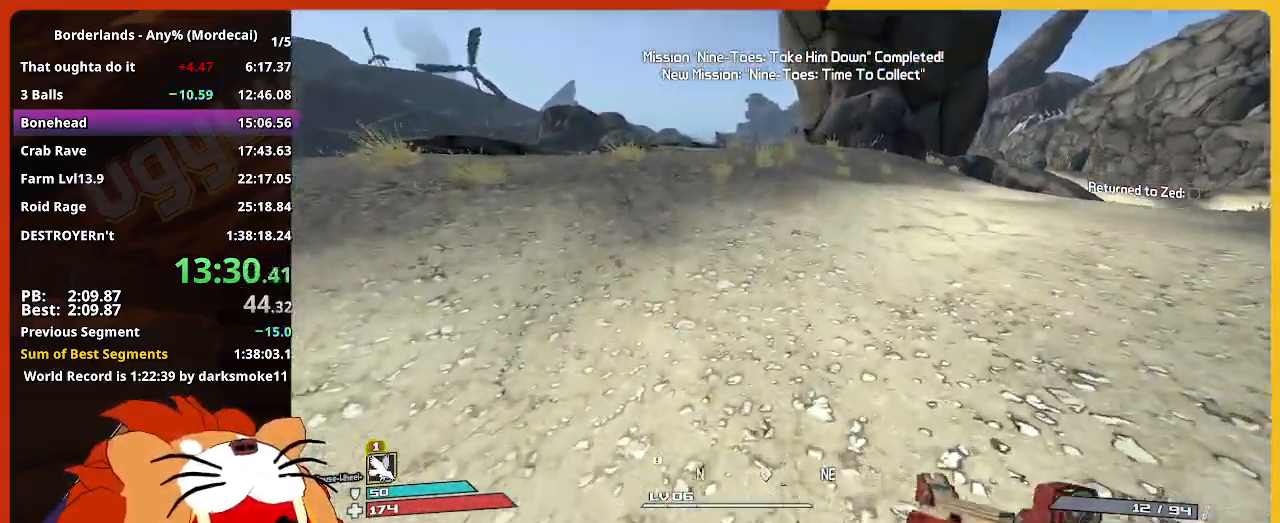
Gameplay with keyboard and mouse; each line is a JSON object with the keys held at the frame after it. "events" lists presses ("down") and releases ("up") of "1", "2", "3", "4", "5", "a", "alt", "c", "caps_lock", "ctrl", "d", "down", "e", "escape", "f", "g", "left", "q", "r", "return", "right", "s", "shift", "space", "t", "tab", "up", "v", "w", "x" and "z" between this image and that frame as [ms after this image, input, new state], when the widget could be followed in between. No other keys are recorded. "mouse_move" is the direction in which the mouse moves at that frame (one of eight, or "still"), when it could be read. Not read: mouse_wheel.
{"keys": ["w"], "mouse_move": "still", "events": []}
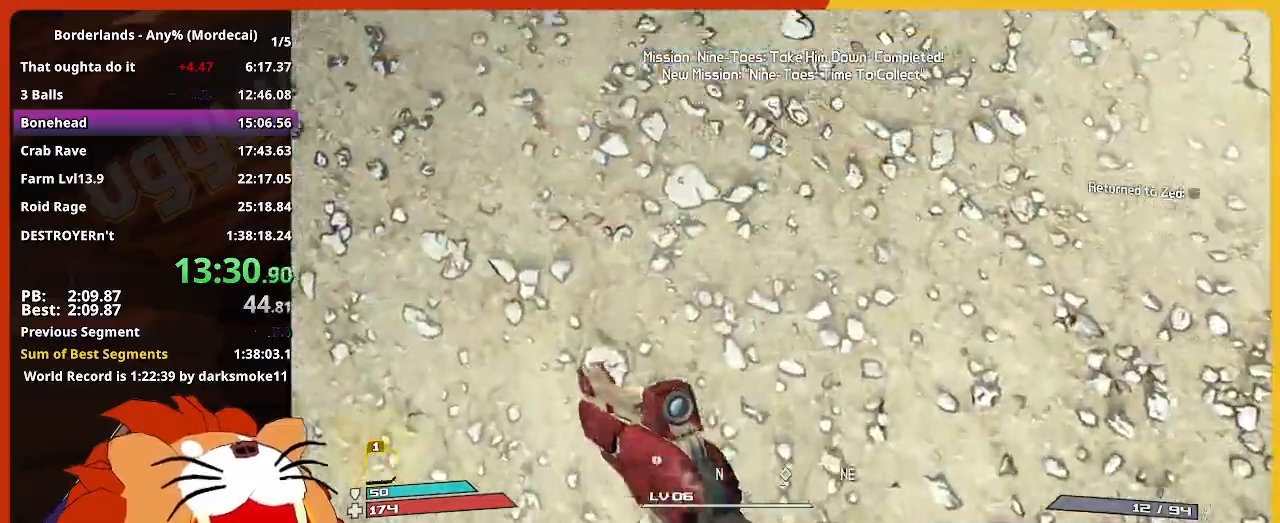
{"keys": ["w"], "mouse_move": "still", "events": []}
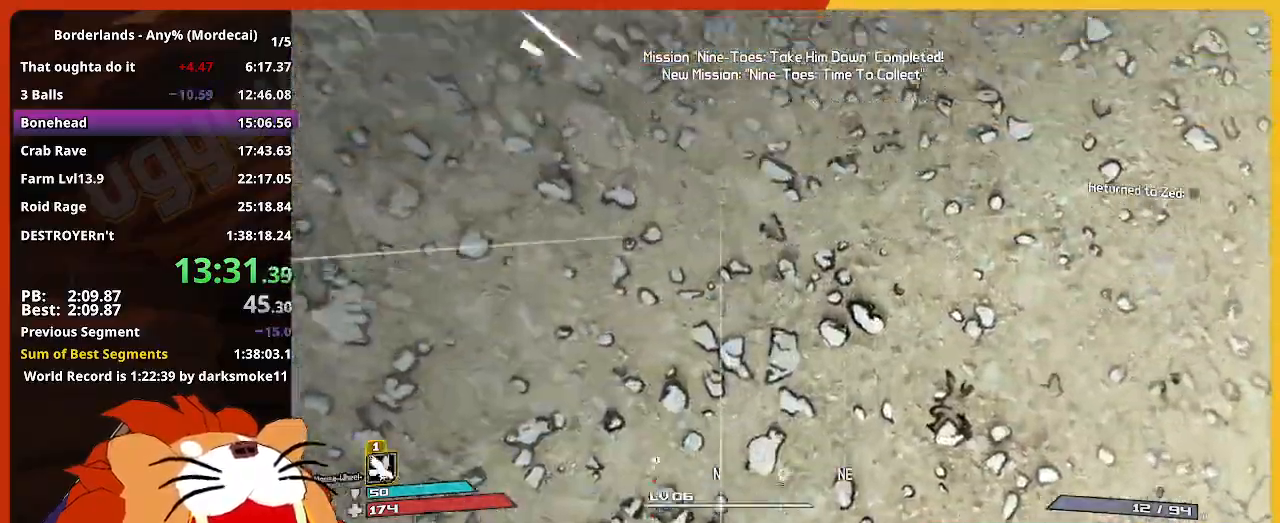
{"keys": ["w"], "mouse_move": "still", "events": []}
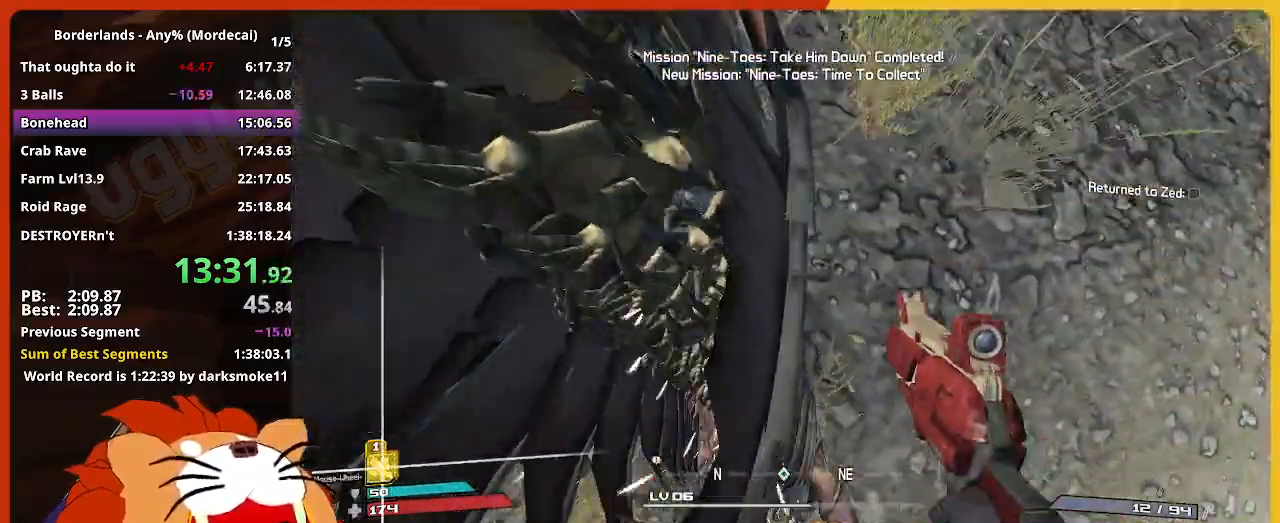
{"keys": ["w"], "mouse_move": "up", "events": []}
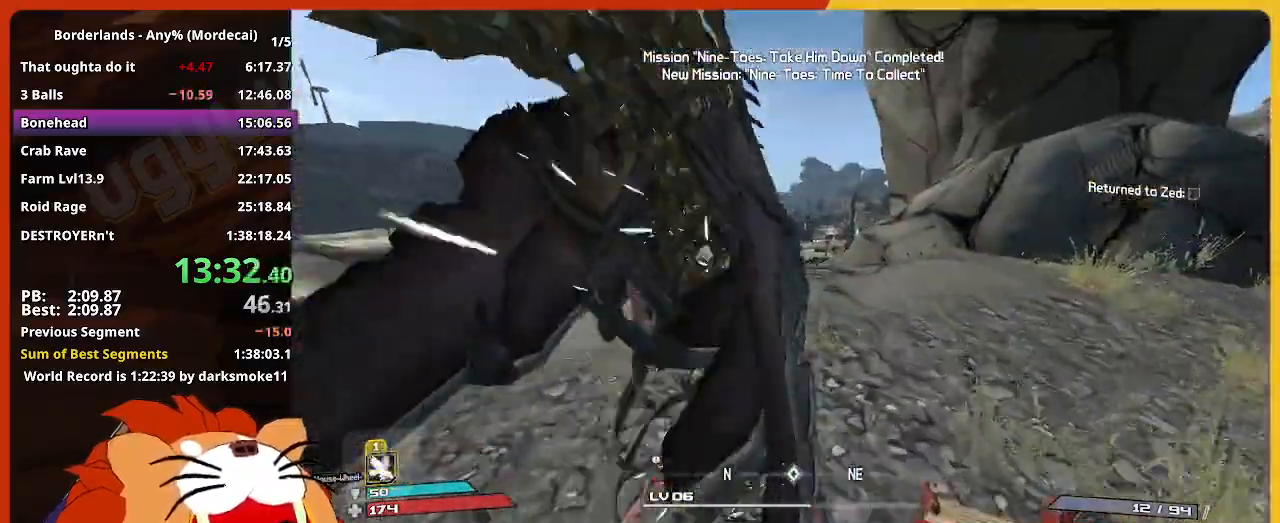
{"keys": ["w"], "mouse_move": "still", "events": []}
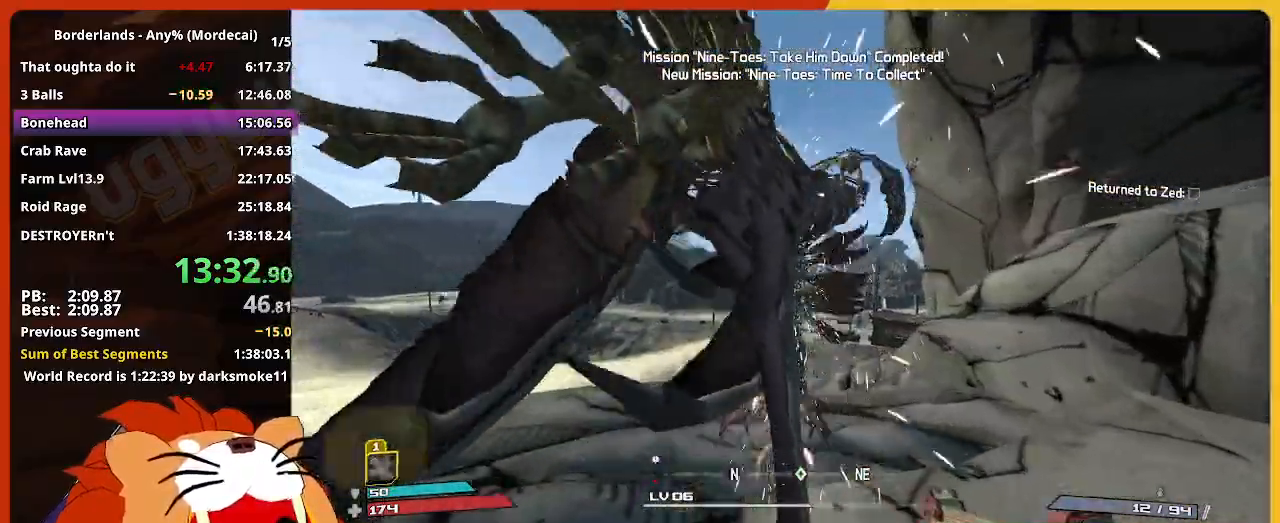
{"keys": ["w"], "mouse_move": "down-left", "events": []}
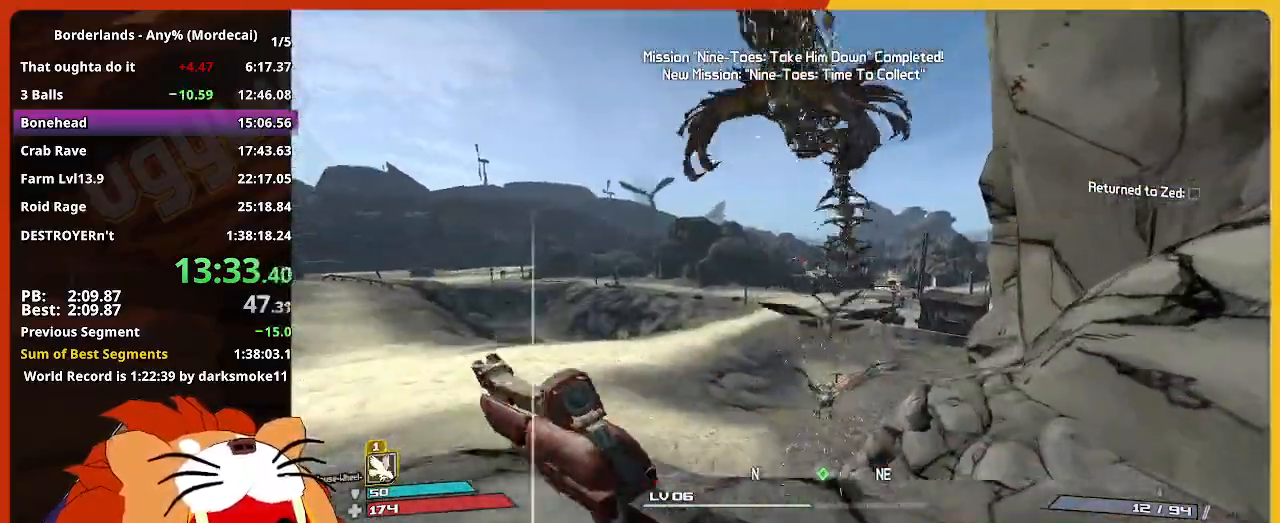
{"keys": ["w"], "mouse_move": "left", "events": []}
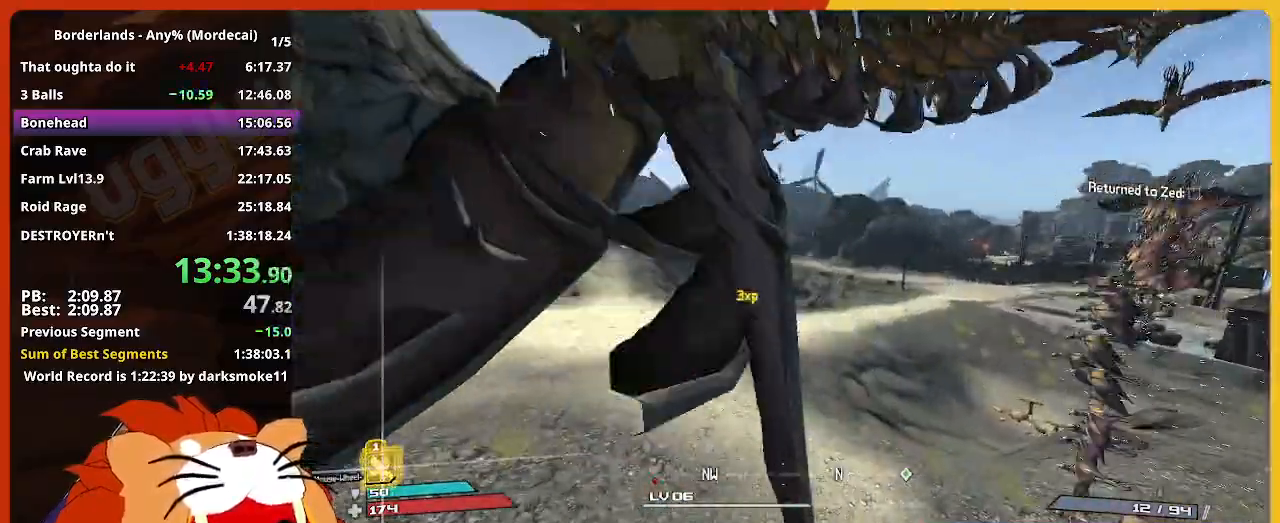
{"keys": ["w"], "mouse_move": "still", "events": []}
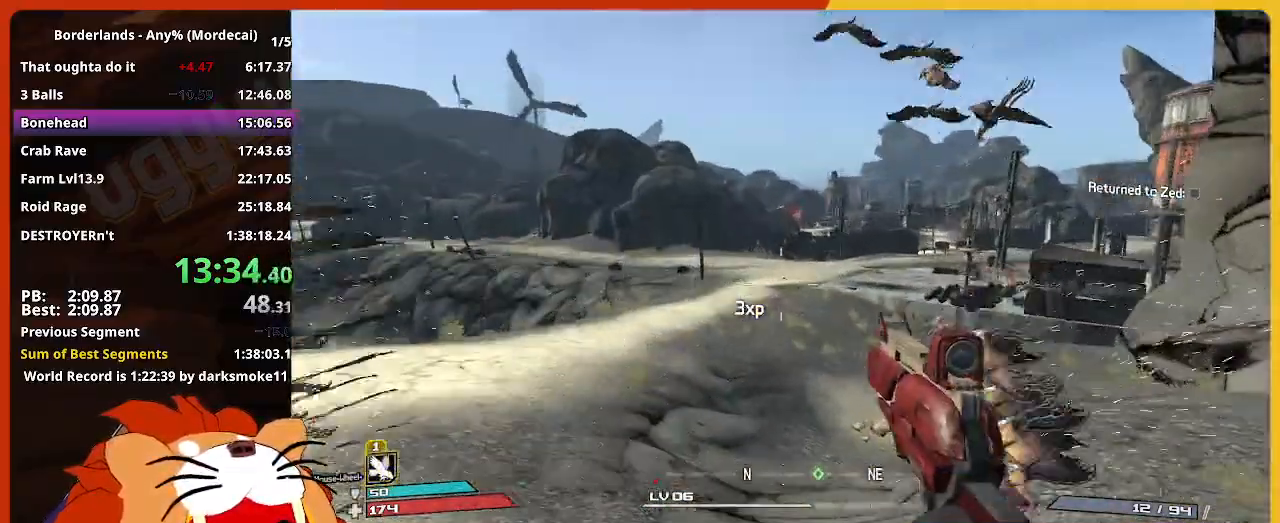
{"keys": ["shift", "w"], "mouse_move": "still", "events": [[133, "shift", "down"]]}
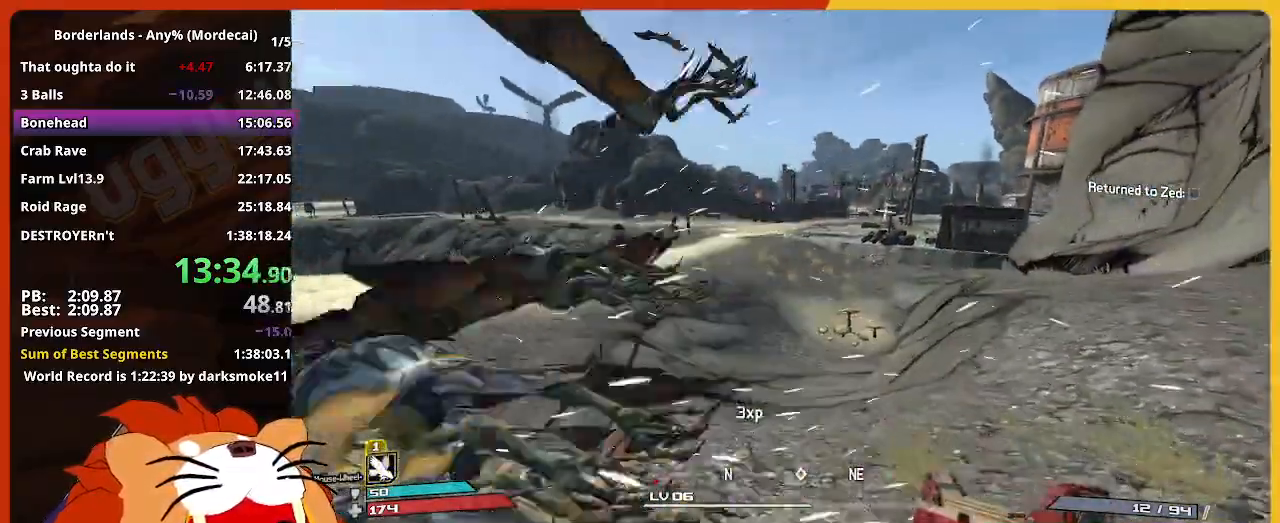
{"keys": ["w"], "mouse_move": "still", "events": [[50, "shift", "up"]]}
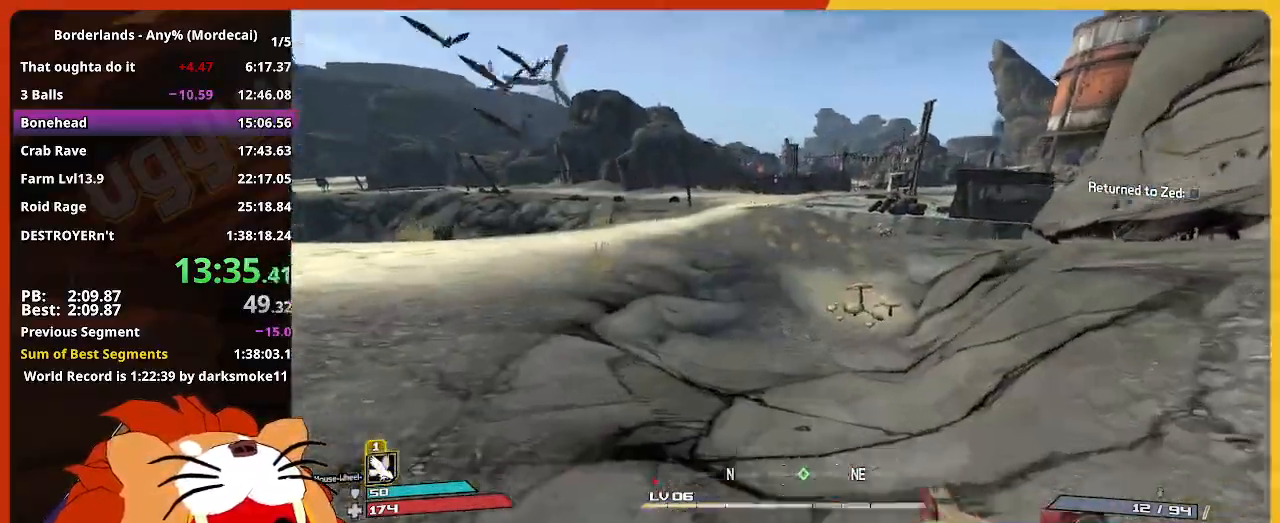
{"keys": ["w"], "mouse_move": "still", "events": []}
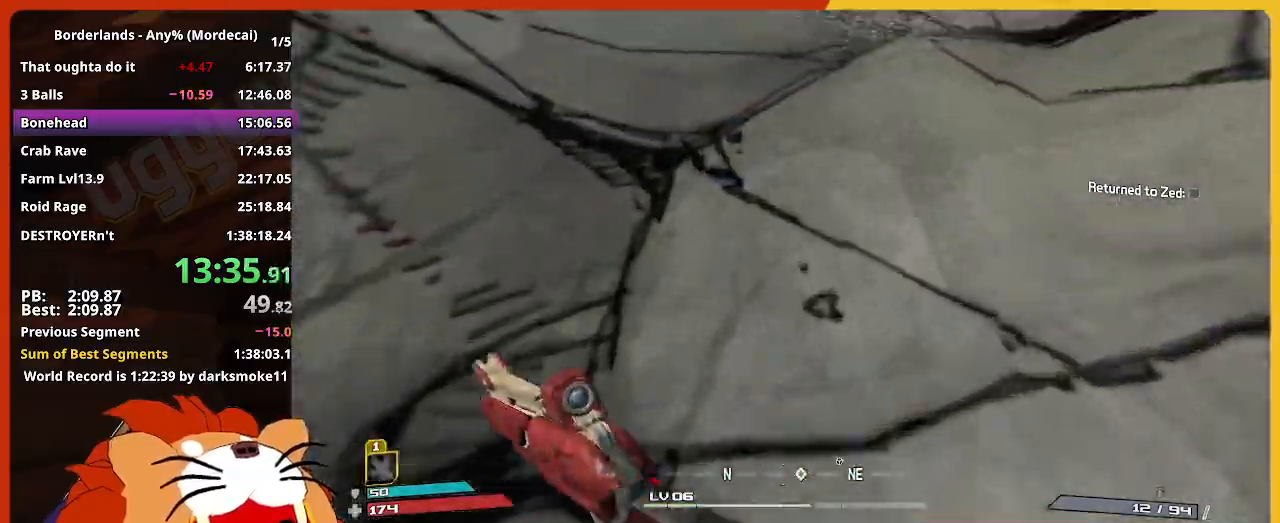
{"keys": ["w"], "mouse_move": "still", "events": []}
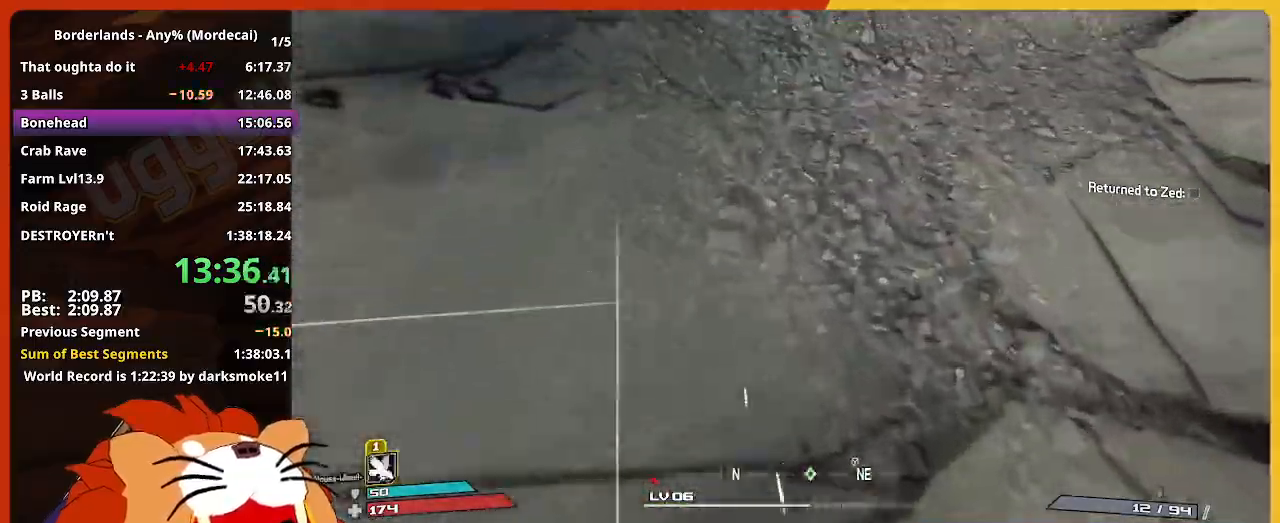
{"keys": ["w"], "mouse_move": "still", "events": []}
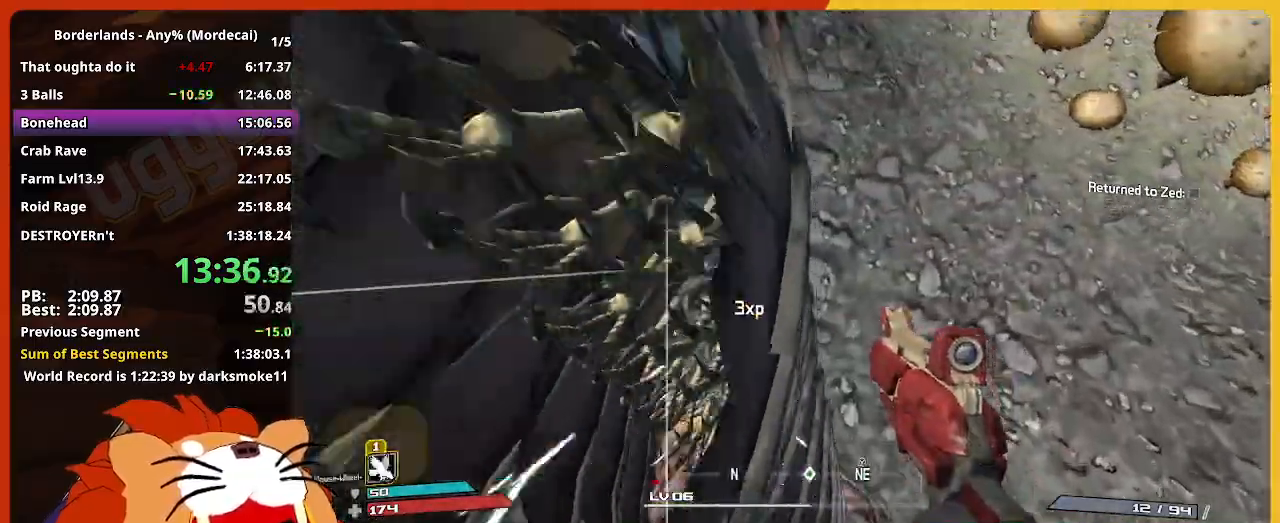
{"keys": ["w"], "mouse_move": "left", "events": []}
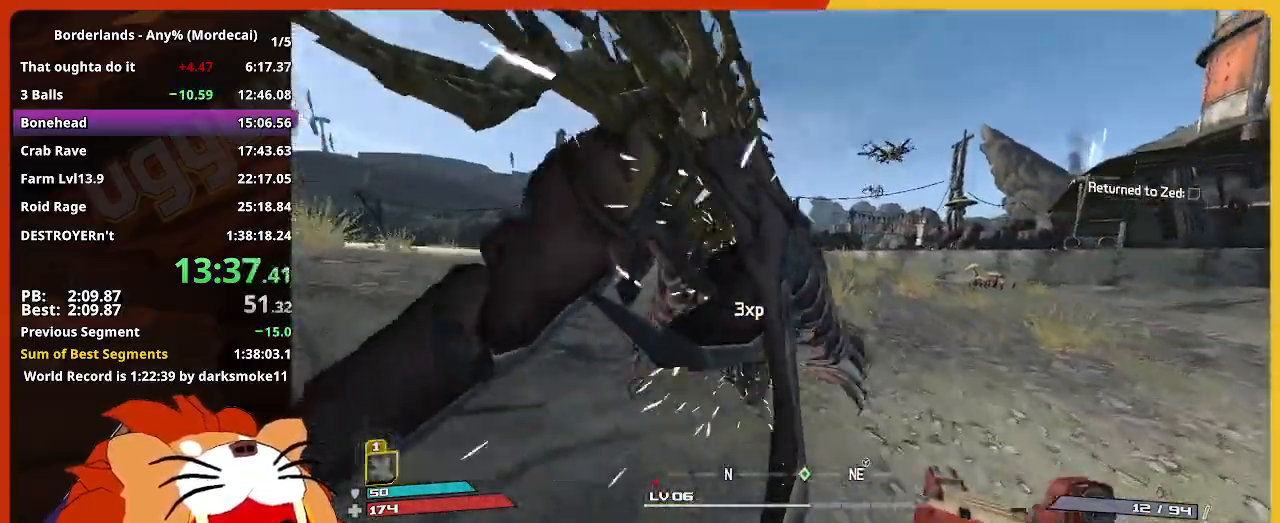
{"keys": ["w"], "mouse_move": "still", "events": []}
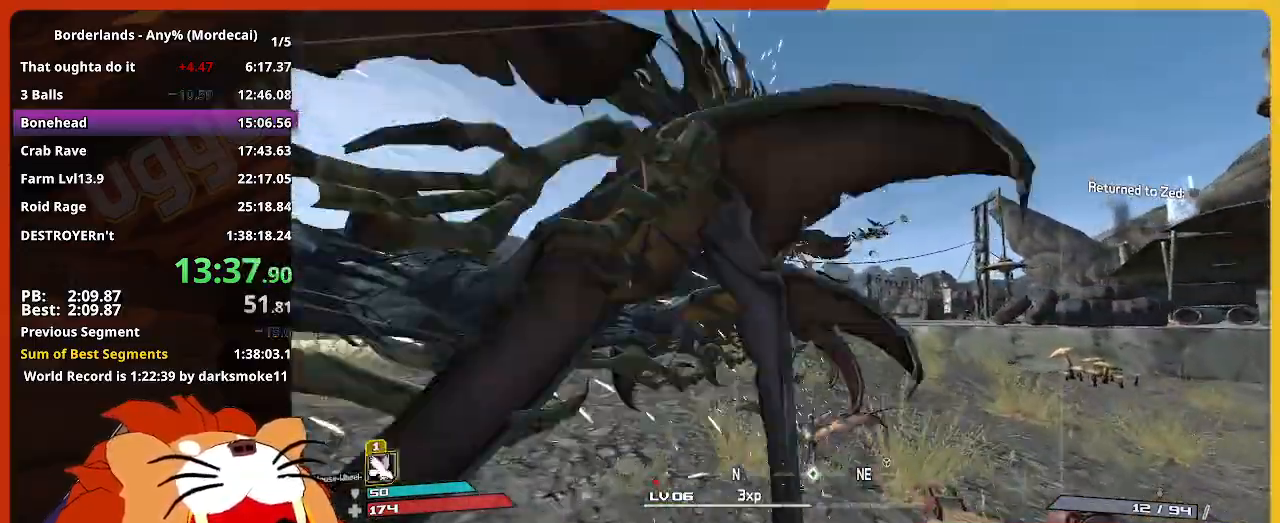
{"keys": ["w"], "mouse_move": "still", "events": []}
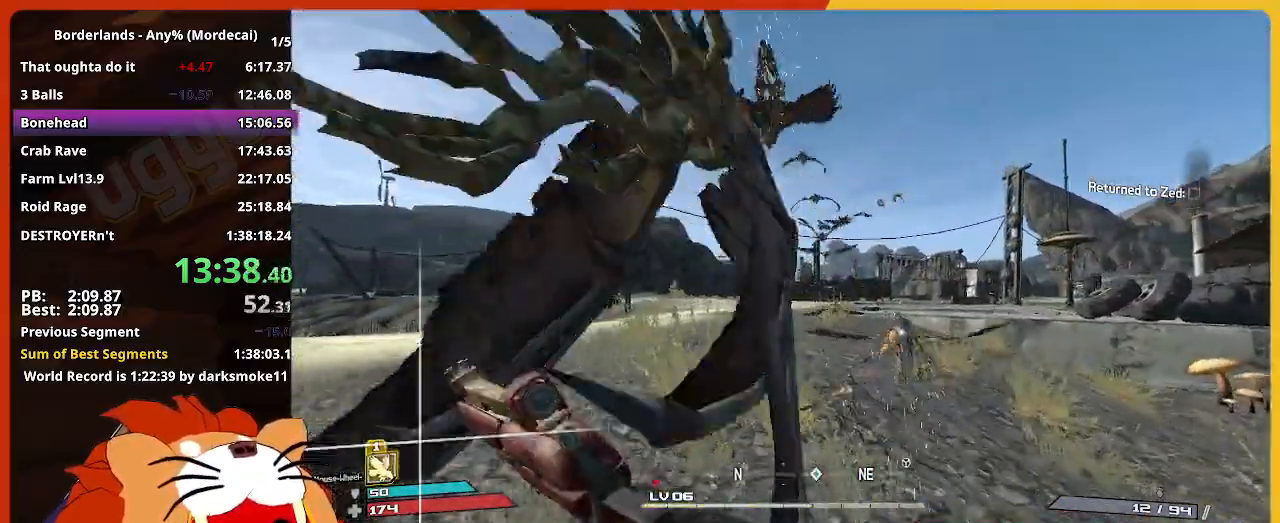
{"keys": ["w"], "mouse_move": "still", "events": []}
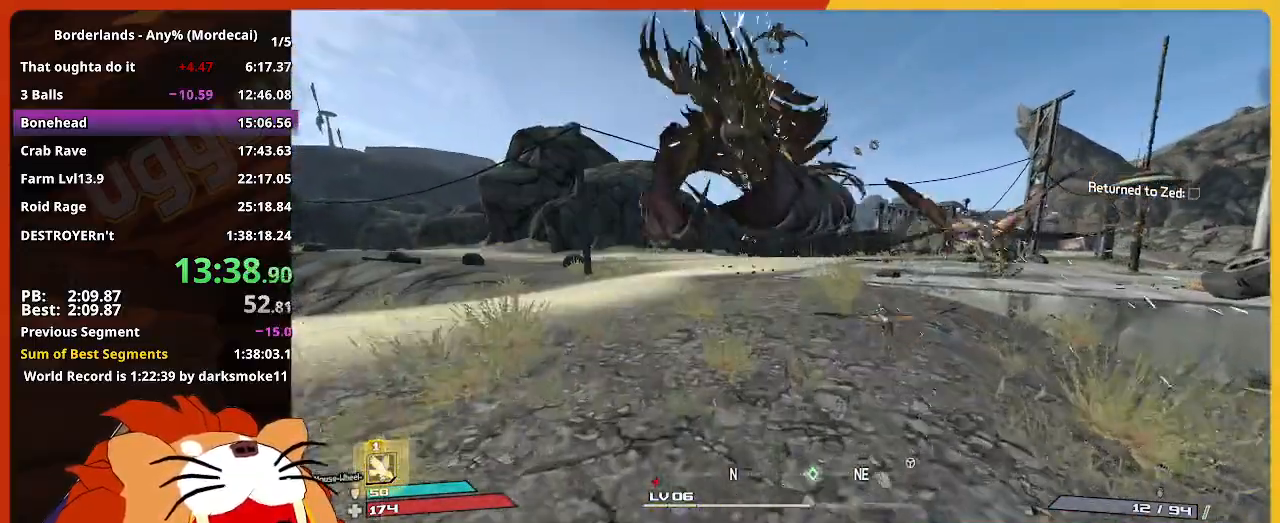
{"keys": ["w"], "mouse_move": "still", "events": []}
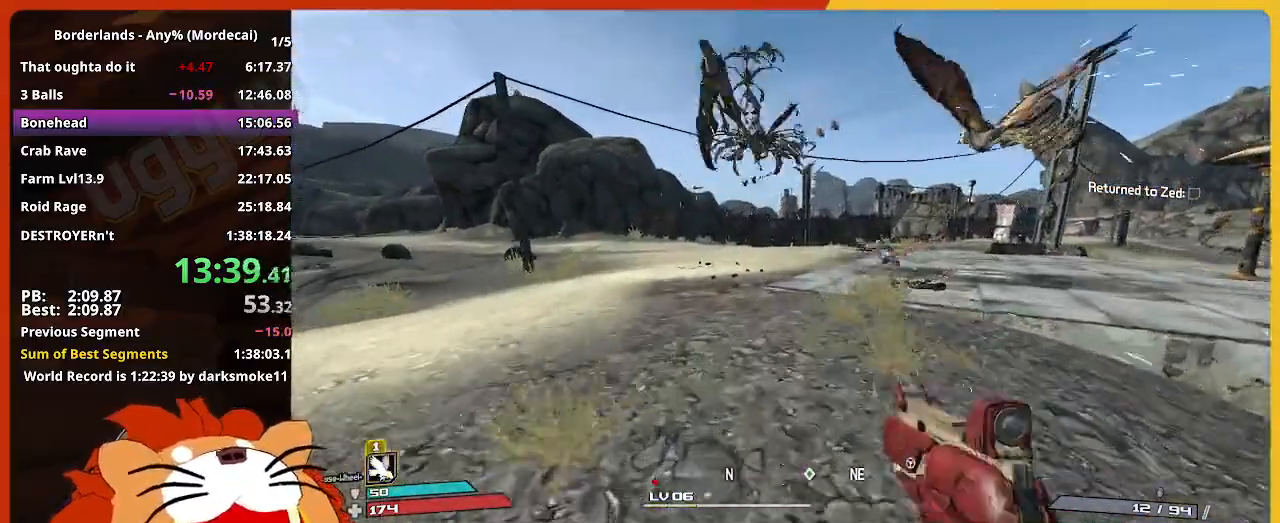
{"keys": ["w"], "mouse_move": "still", "events": []}
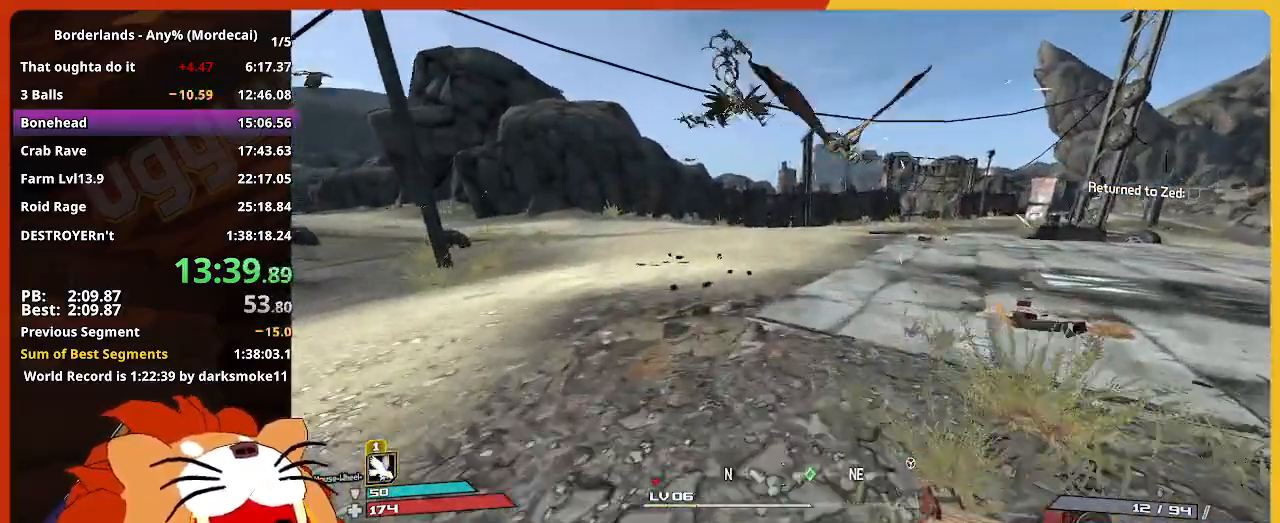
{"keys": ["w"], "mouse_move": "still", "events": []}
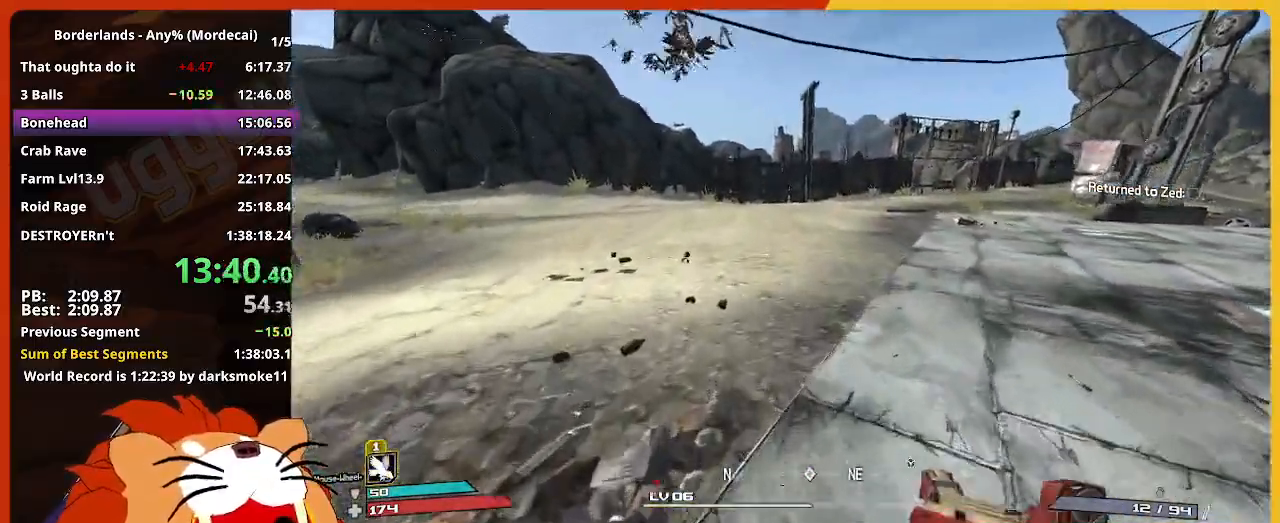
{"keys": ["g", "w"], "mouse_move": "still", "events": [[500, "g", "down"]]}
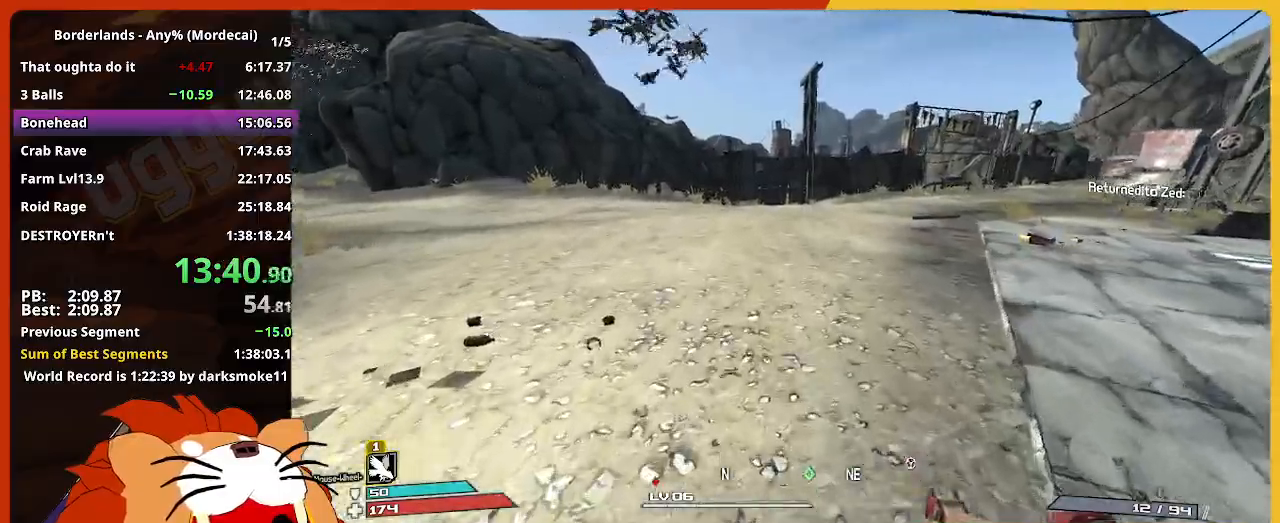
{"keys": ["w"], "mouse_move": "still", "events": [[100, "g", "up"]]}
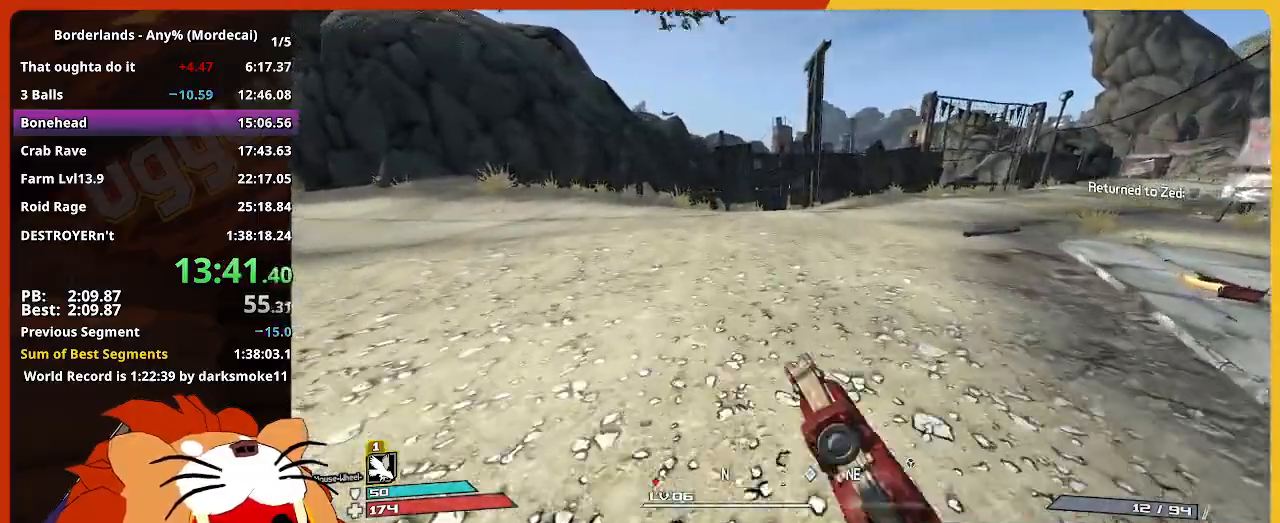
{"keys": ["w"], "mouse_move": "still", "events": []}
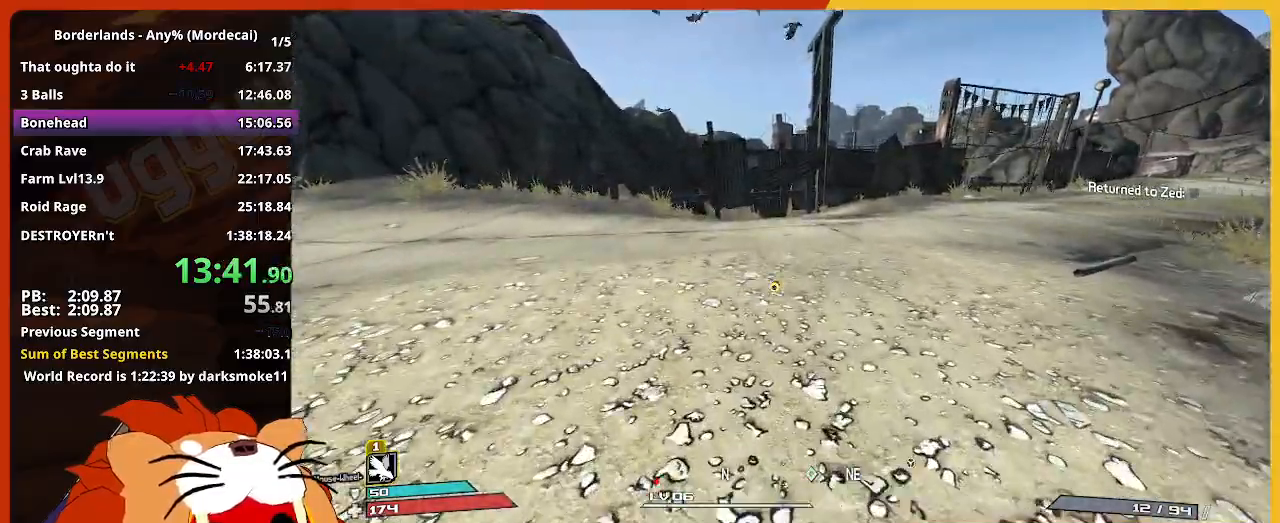
{"keys": ["w"], "mouse_move": "still", "events": []}
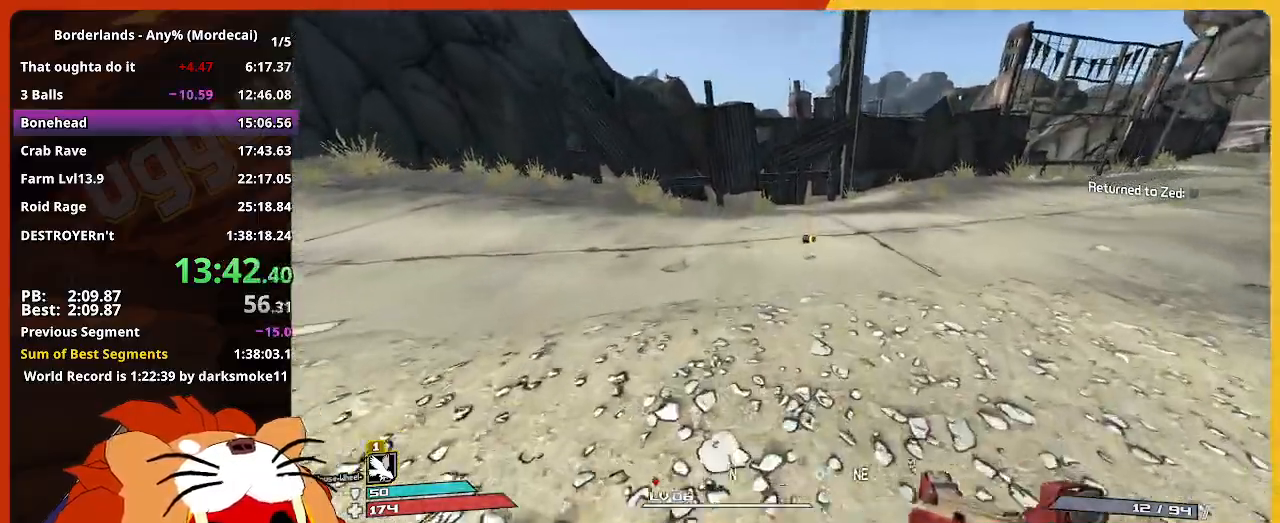
{"keys": ["w"], "mouse_move": "still", "events": []}
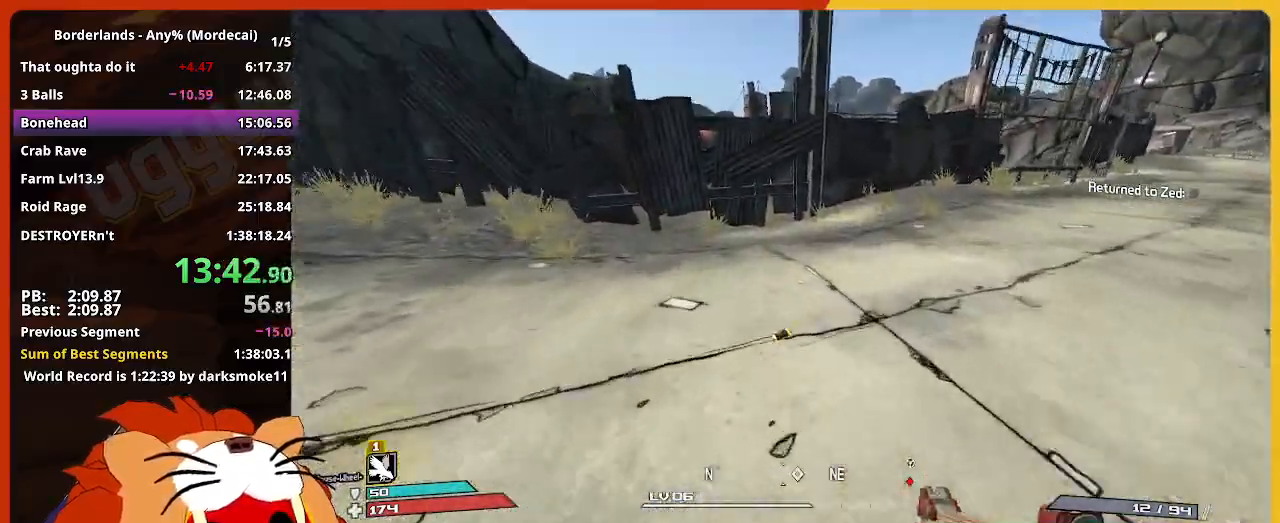
{"keys": ["w"], "mouse_move": "up-left", "events": []}
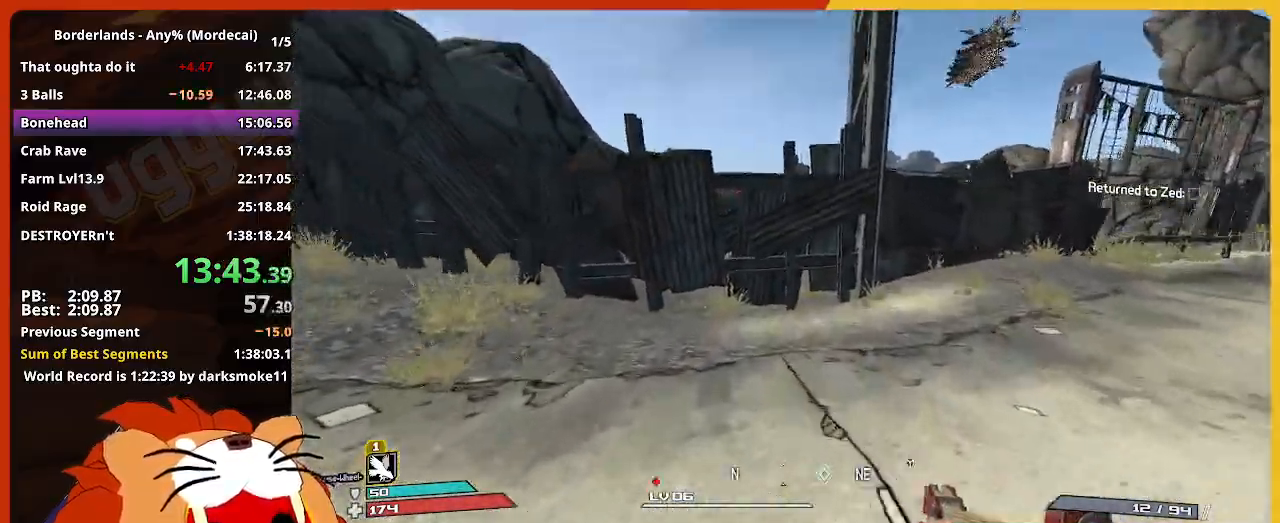
{"keys": ["space", "w"], "mouse_move": "still", "events": [[33, "space", "down"], [317, "space", "up"], [417, "space", "down"]]}
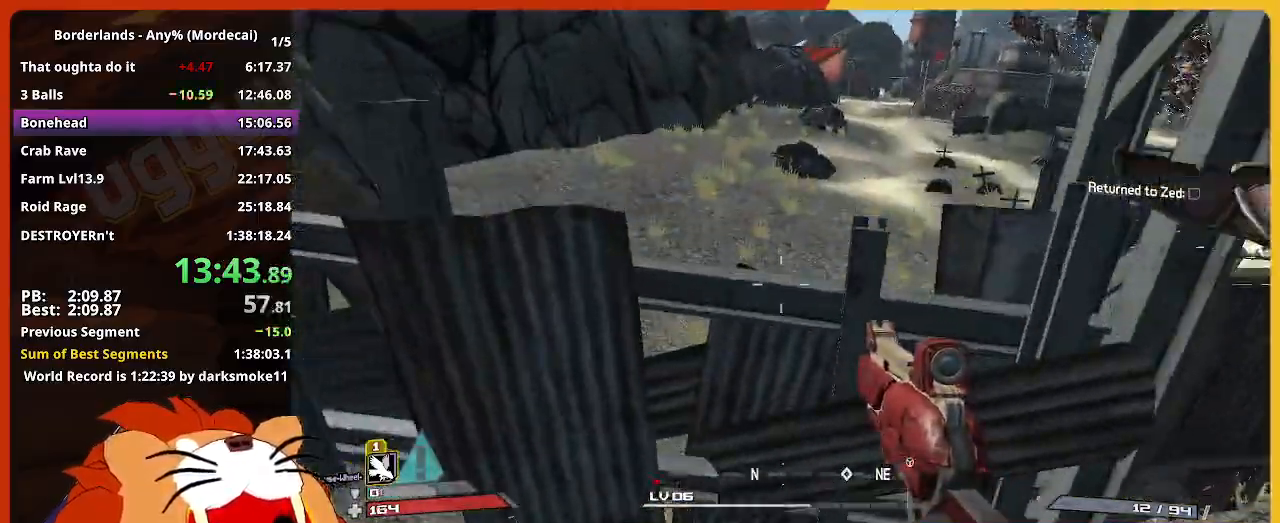
{"keys": ["d", "w"], "mouse_move": "still", "events": [[100, "space", "up"], [467, "d", "down"]]}
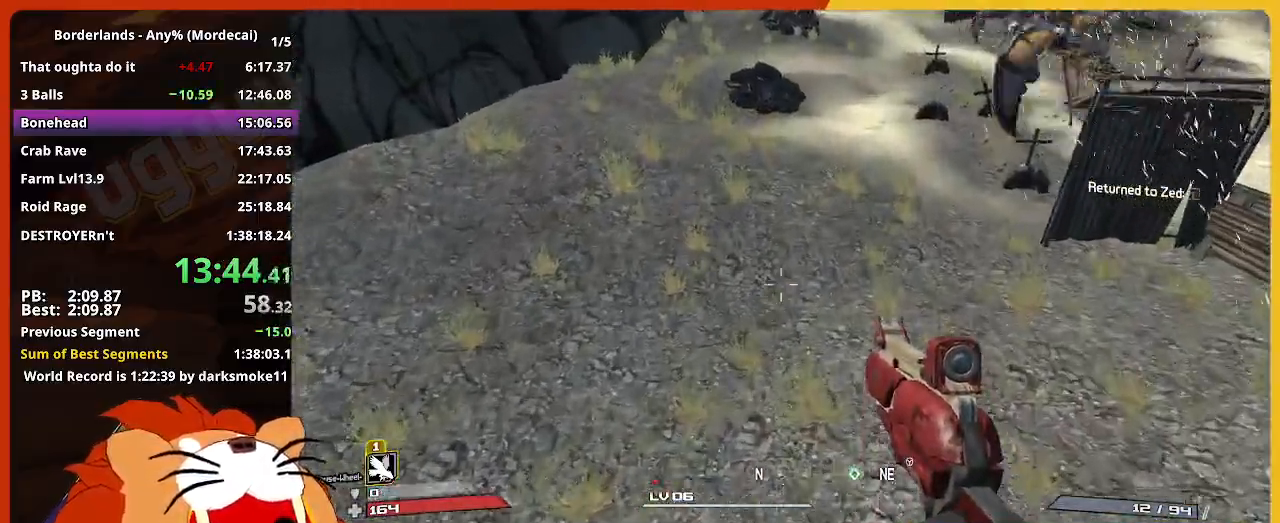
{"keys": ["shift", "w"], "mouse_move": "still", "events": [[200, "d", "up"], [250, "shift", "down"]]}
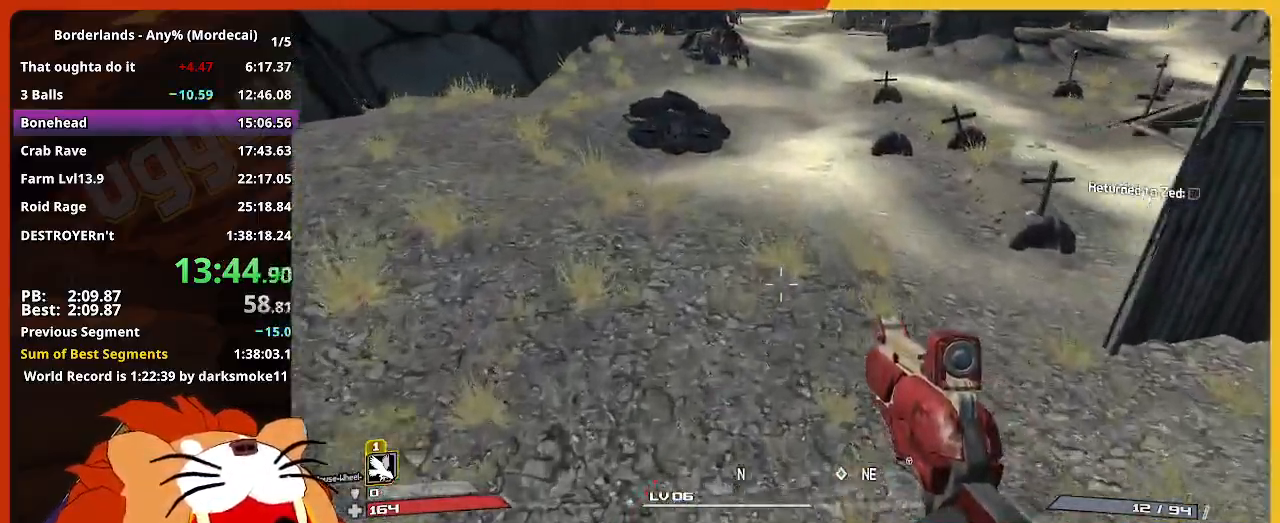
{"keys": ["w"], "mouse_move": "still", "events": [[500, "shift", "up"]]}